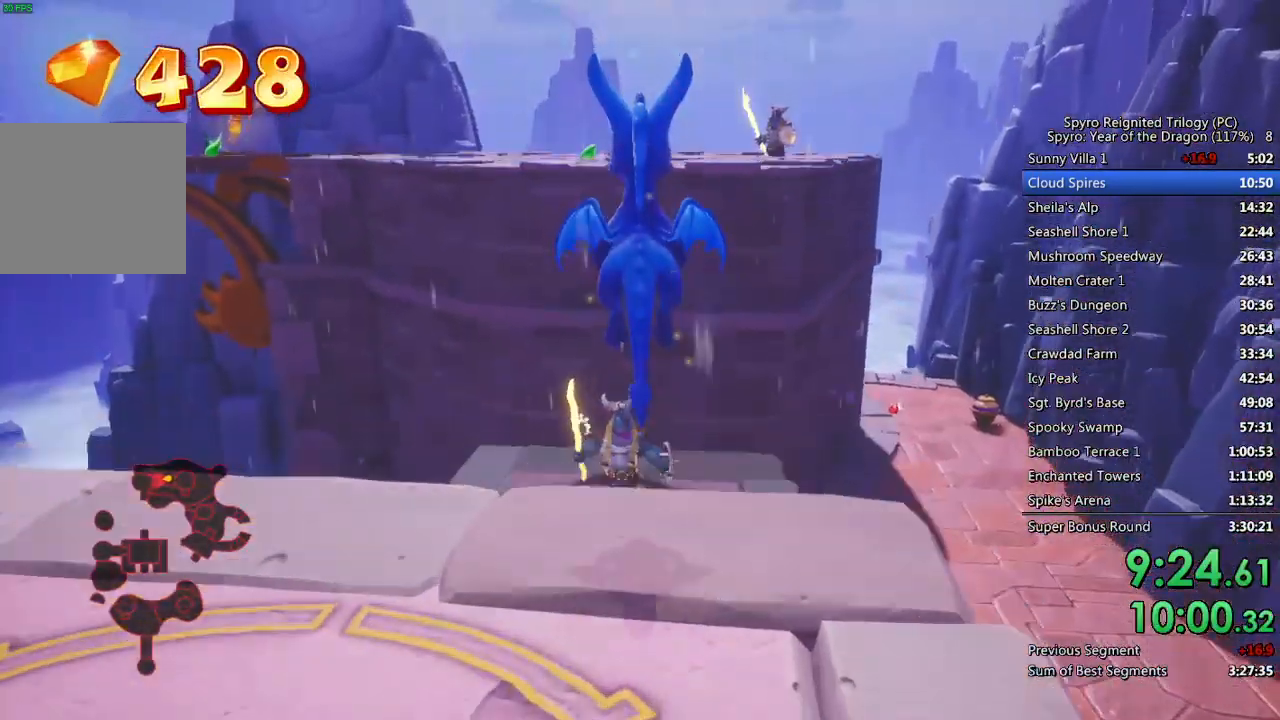
Gameplay with a controller (PlayStation layout); each line is a JSON object with the inputs held at the frame after it. "events" lists button and stick changes between this image and that frame as [ms after this image, input, new state], when the widget could be followed in between.
{"buttons": ["SQUARE"], "left_stick": "up-left", "right_stick": "center", "events": [[100, "CROSS", "up"], [150, "CROSS", "down"], [233, "CROSS", "up"], [450, "SQUARE", "down"], [483, "left_stick", "up-left"]]}
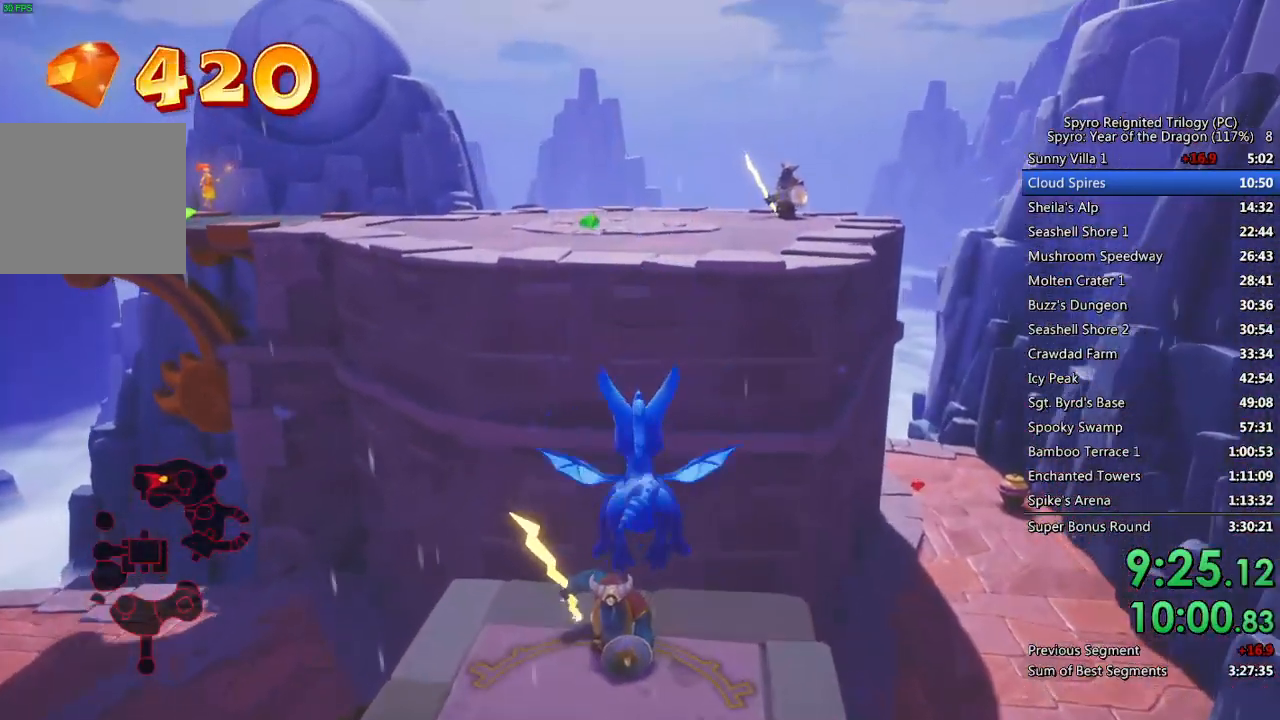
{"buttons": ["SQUARE"], "left_stick": "center", "right_stick": "center", "events": [[150, "left_stick", "up"], [467, "left_stick", "center"]]}
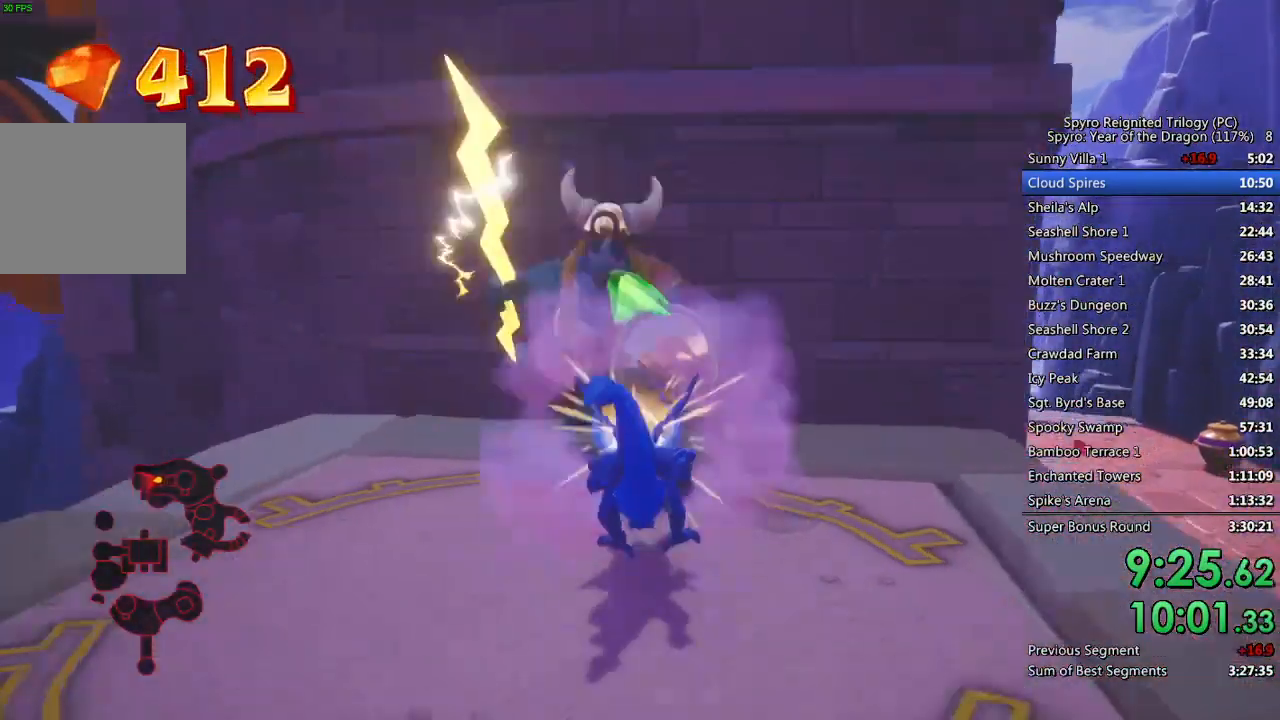
{"buttons": [], "left_stick": "right", "right_stick": "center", "events": [[33, "SQUARE", "up"], [100, "left_stick", "down"], [400, "left_stick", "center"], [483, "left_stick", "right"]]}
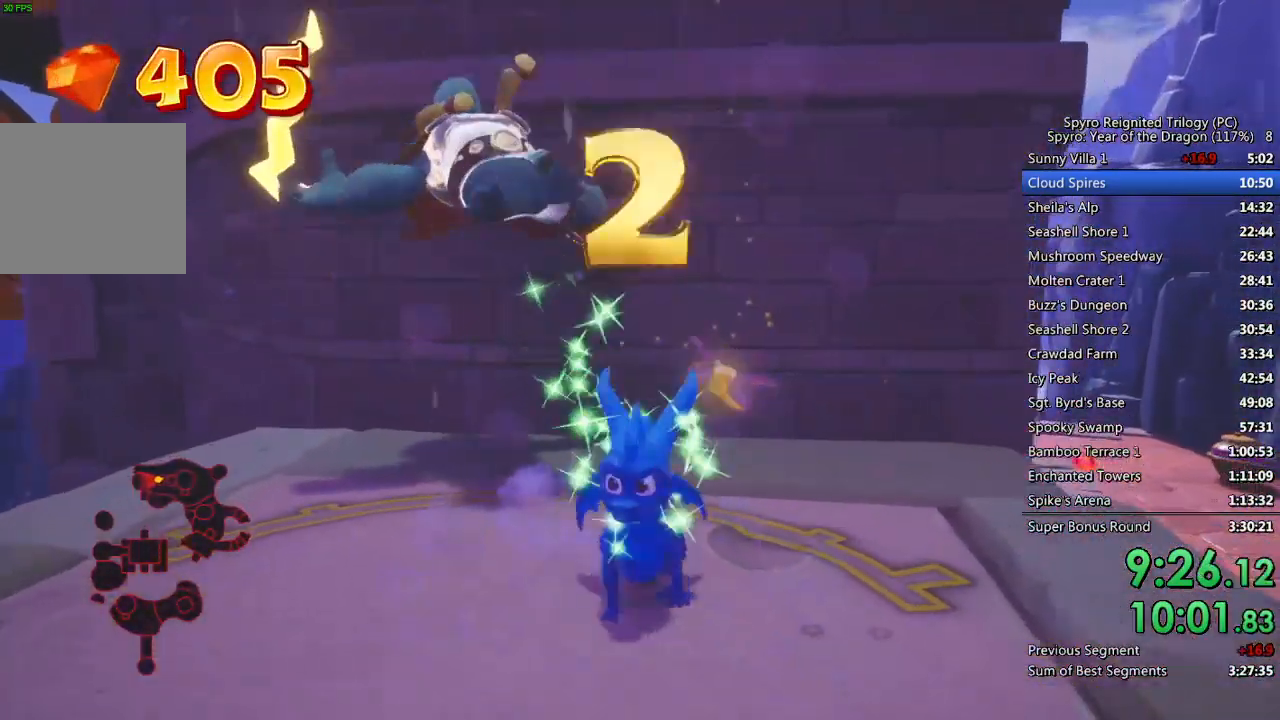
{"buttons": [], "left_stick": "center", "right_stick": "center", "events": [[33, "right_stick", "right"], [83, "right_stick", "center"], [133, "left_stick", "center"], [267, "left_stick", "up"], [383, "left_stick", "center"]]}
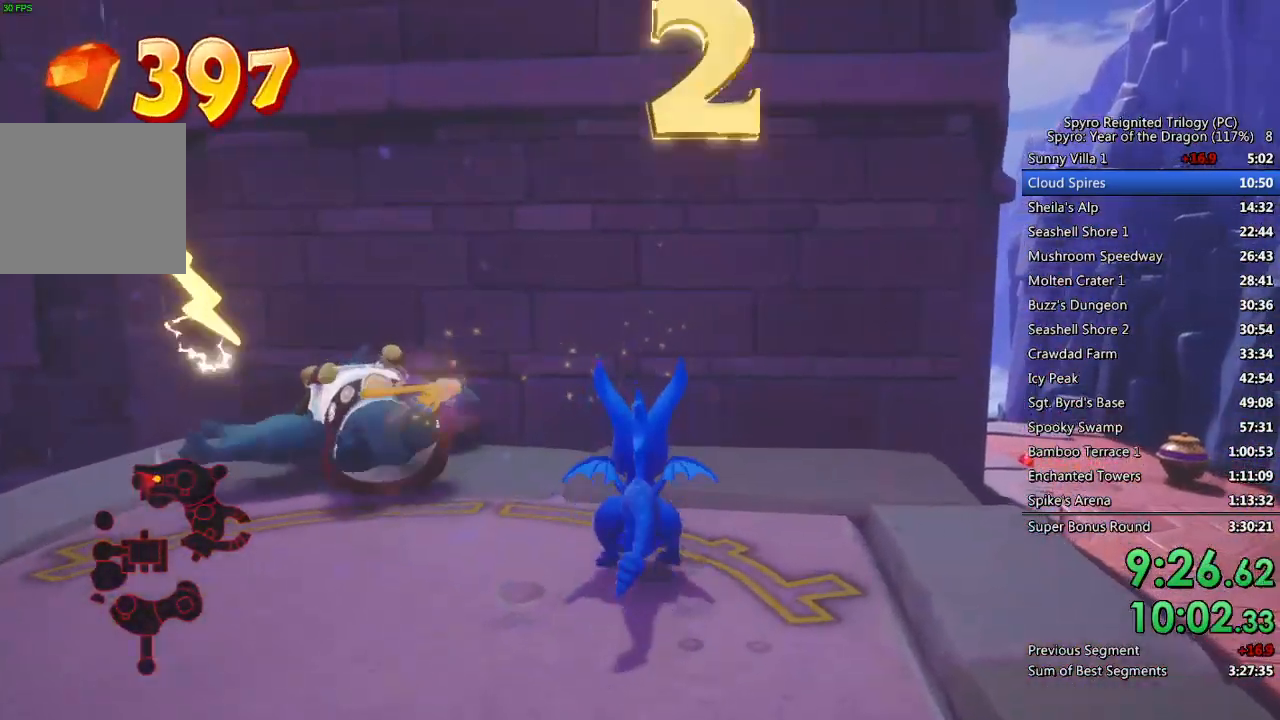
{"buttons": [], "left_stick": "center", "right_stick": "center", "events": [[167, "right_stick", "right"], [217, "right_stick", "center"]]}
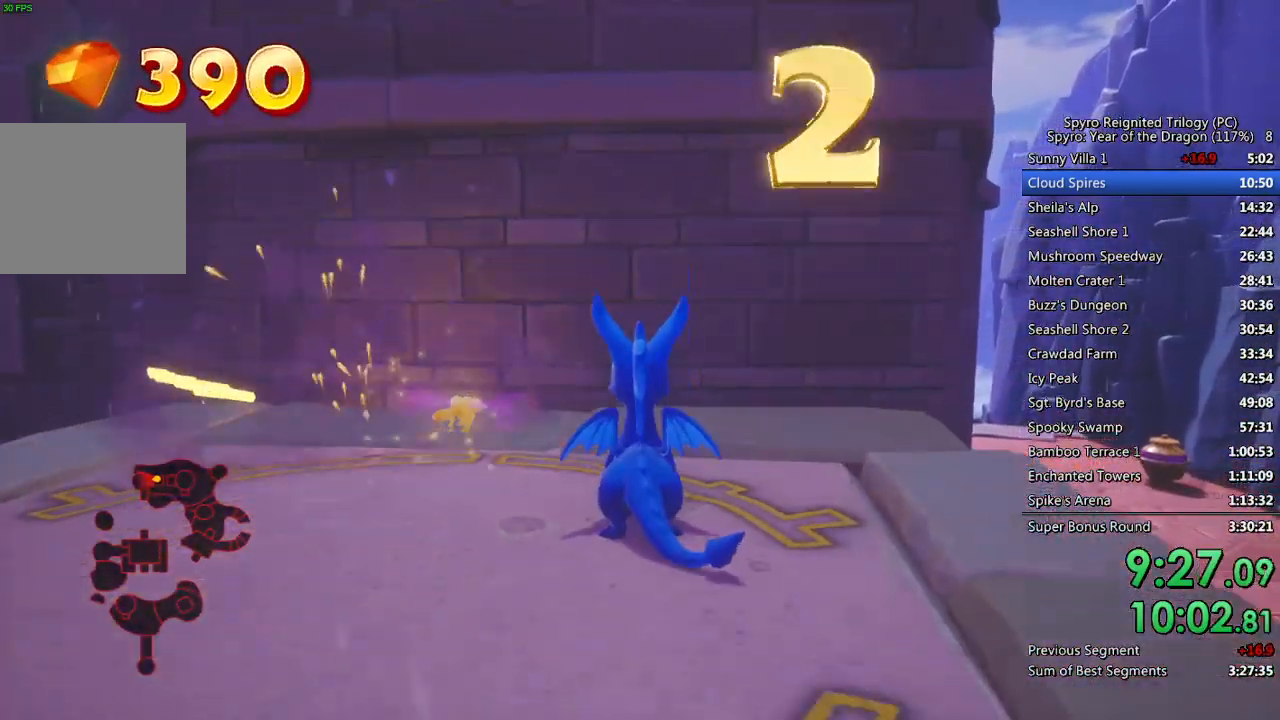
{"buttons": ["CROSS"], "left_stick": "up", "right_stick": "center", "events": [[150, "right_stick", "right"], [283, "right_stick", "center"], [400, "left_stick", "up"], [500, "CROSS", "down"]]}
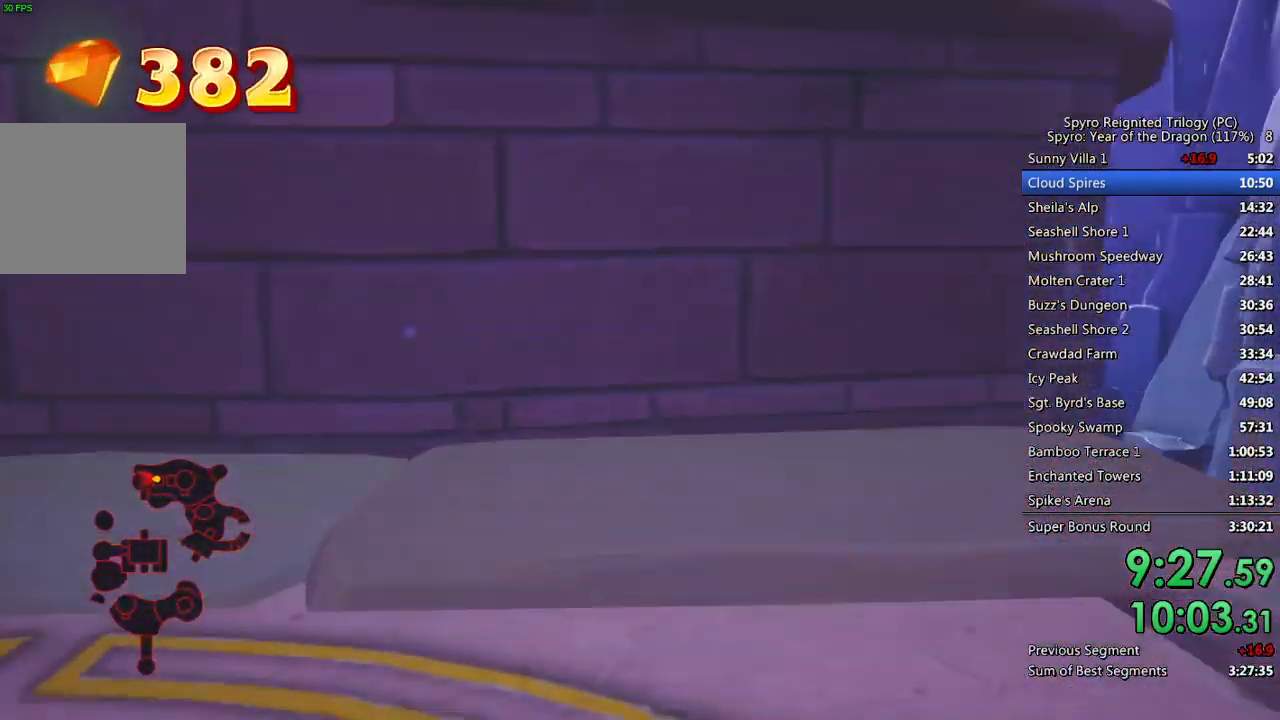
{"buttons": ["SQUARE"], "left_stick": "up", "right_stick": "center", "events": [[400, "CROSS", "up"], [483, "SQUARE", "down"]]}
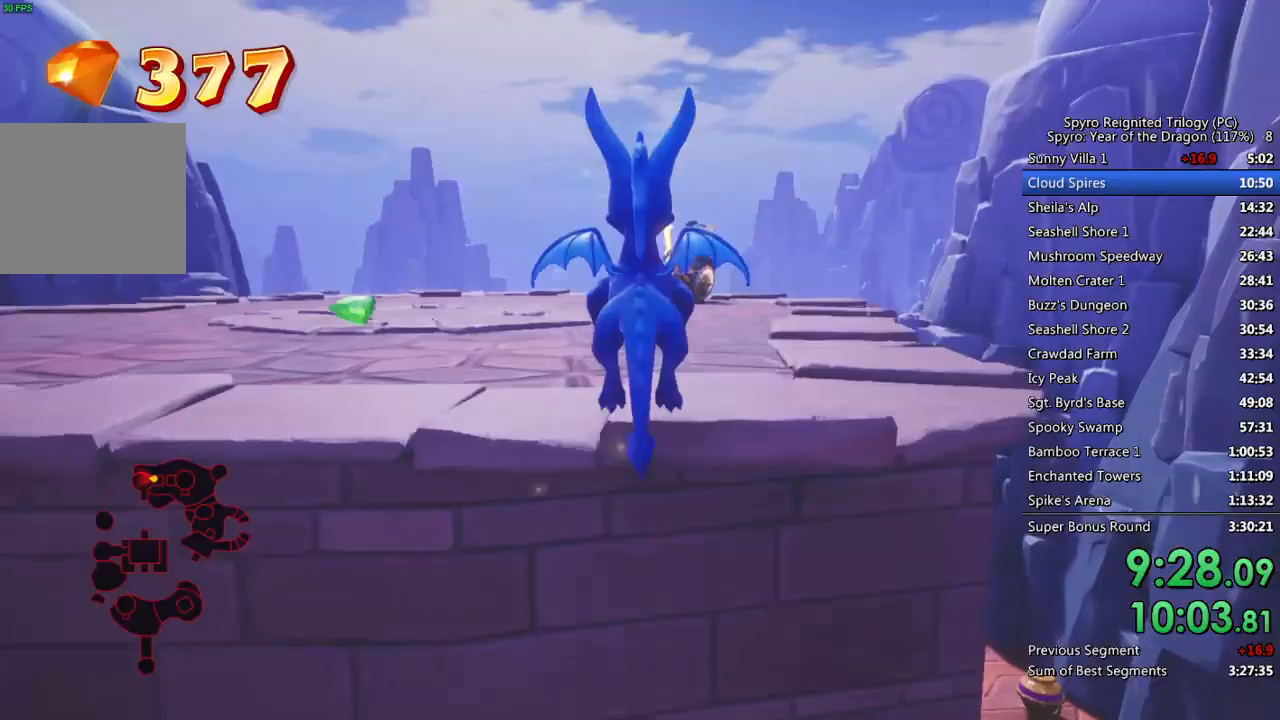
{"buttons": ["SQUARE"], "left_stick": "up-right", "right_stick": "center", "events": [[150, "left_stick", "up-left"], [417, "left_stick", "up-right"]]}
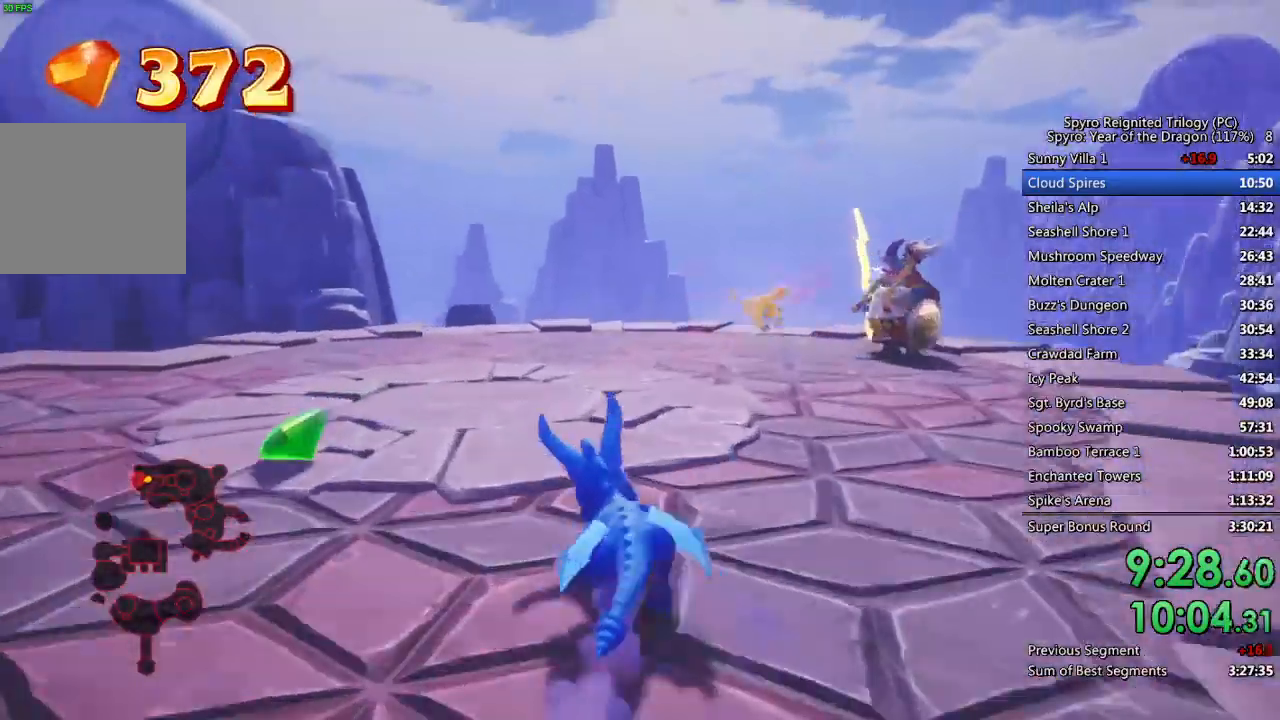
{"buttons": ["SQUARE"], "left_stick": "up-right", "right_stick": "center", "events": []}
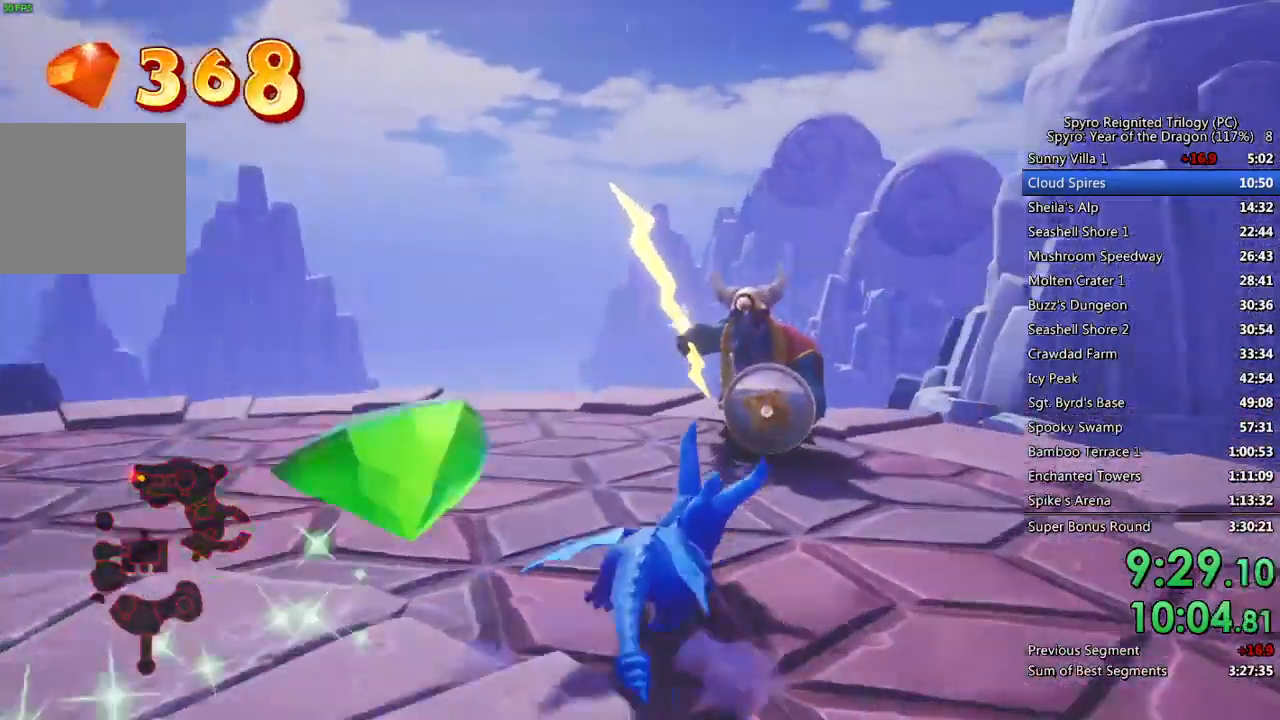
{"buttons": ["SQUARE"], "left_stick": "left", "right_stick": "center", "events": [[17, "left_stick", "up-left"], [150, "SQUARE", "up"], [150, "right_stick", "down-left"], [233, "left_stick", "left"], [433, "right_stick", "center"], [467, "SQUARE", "down"]]}
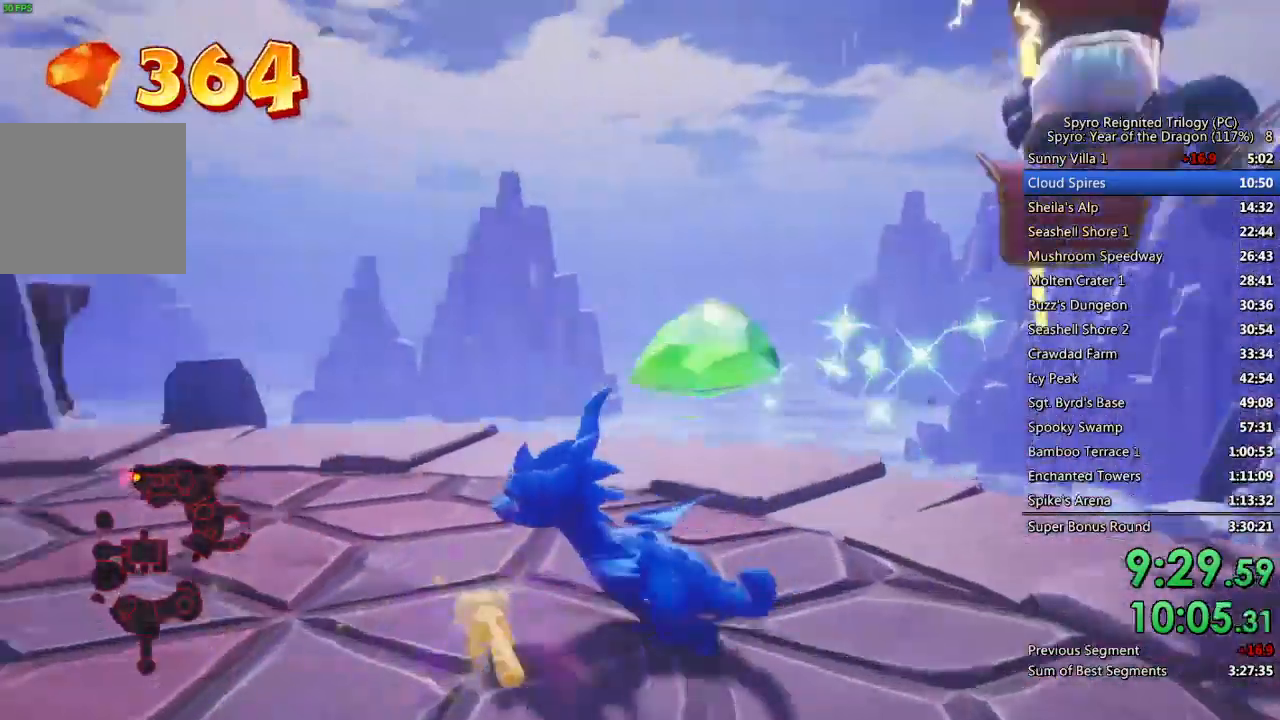
{"buttons": ["SQUARE"], "left_stick": "center", "right_stick": "center", "events": [[50, "left_stick", "up-left"], [200, "left_stick", "left"], [367, "left_stick", "center"]]}
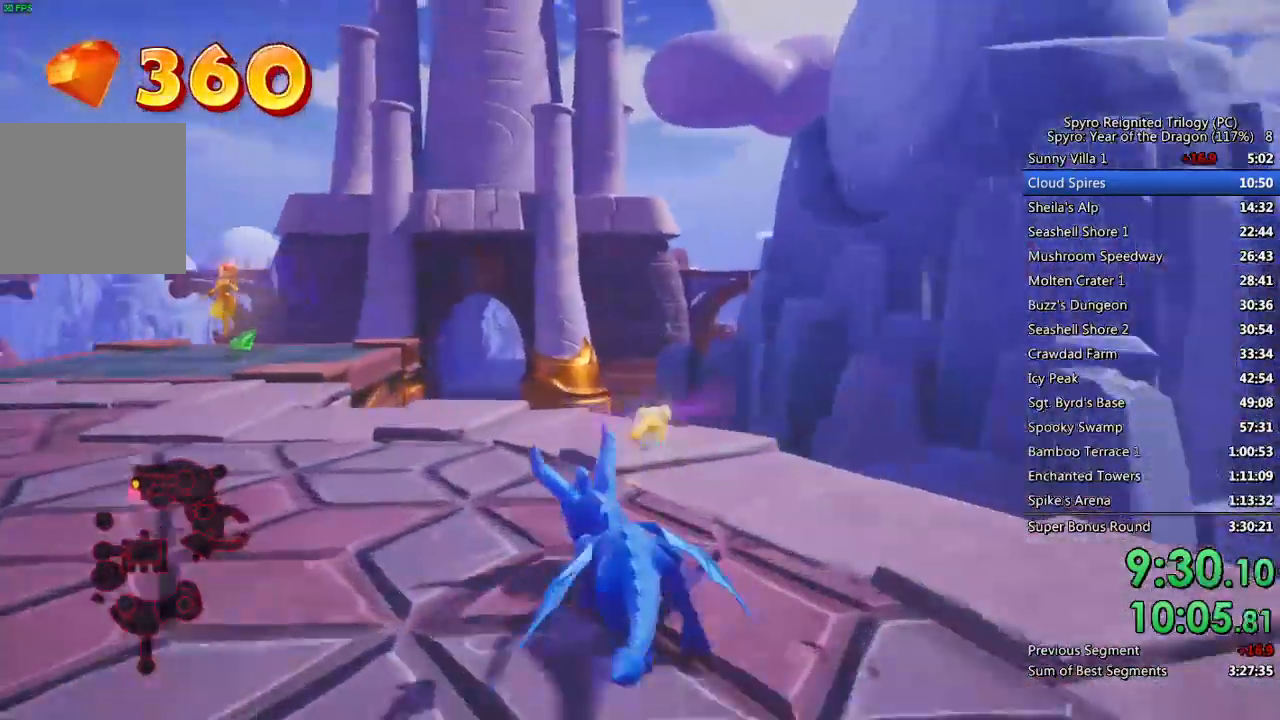
{"buttons": ["CROSS", "SQUARE"], "left_stick": "up", "right_stick": "center", "events": [[50, "CROSS", "down"], [50, "left_stick", "up"], [100, "left_stick", "up-left"], [383, "left_stick", "up"]]}
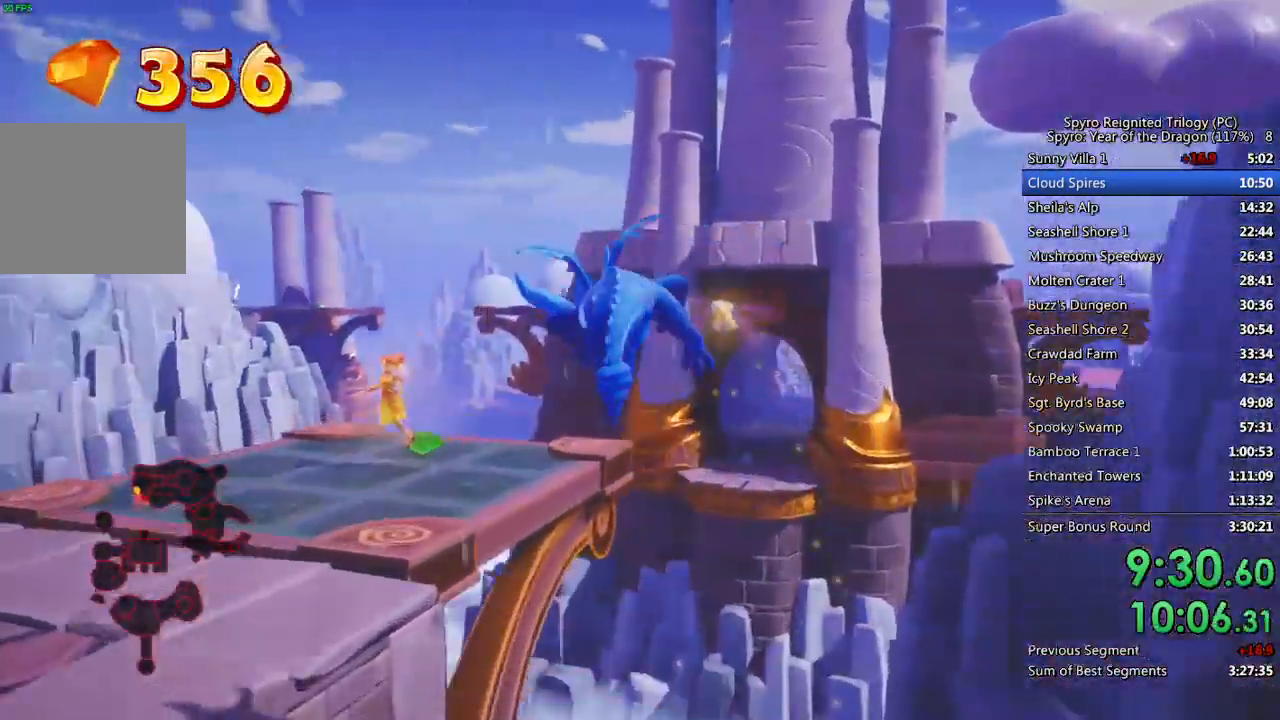
{"buttons": ["CROSS"], "left_stick": "up", "right_stick": "center", "events": [[17, "SQUARE", "up"], [33, "CROSS", "up"], [83, "CROSS", "down"], [350, "CROSS", "up"], [367, "right_stick", "down-left"], [433, "CROSS", "down"], [483, "right_stick", "center"]]}
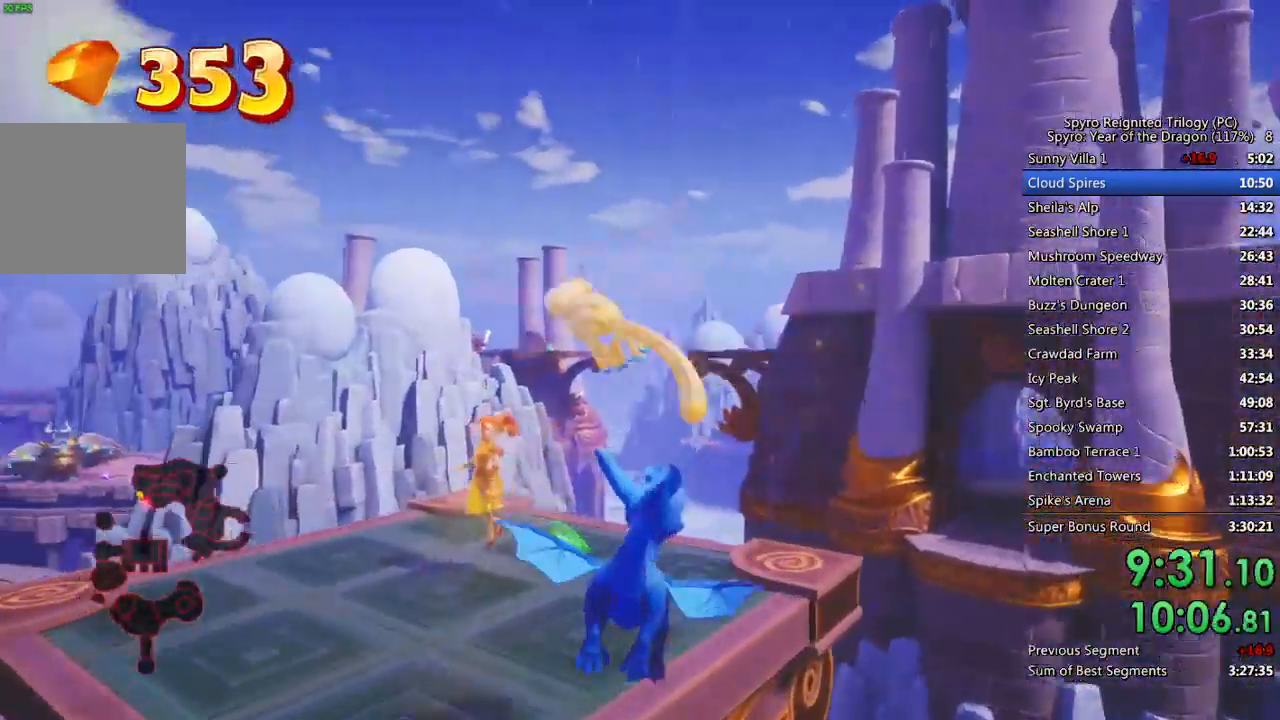
{"buttons": [], "left_stick": "up", "right_stick": "left"}
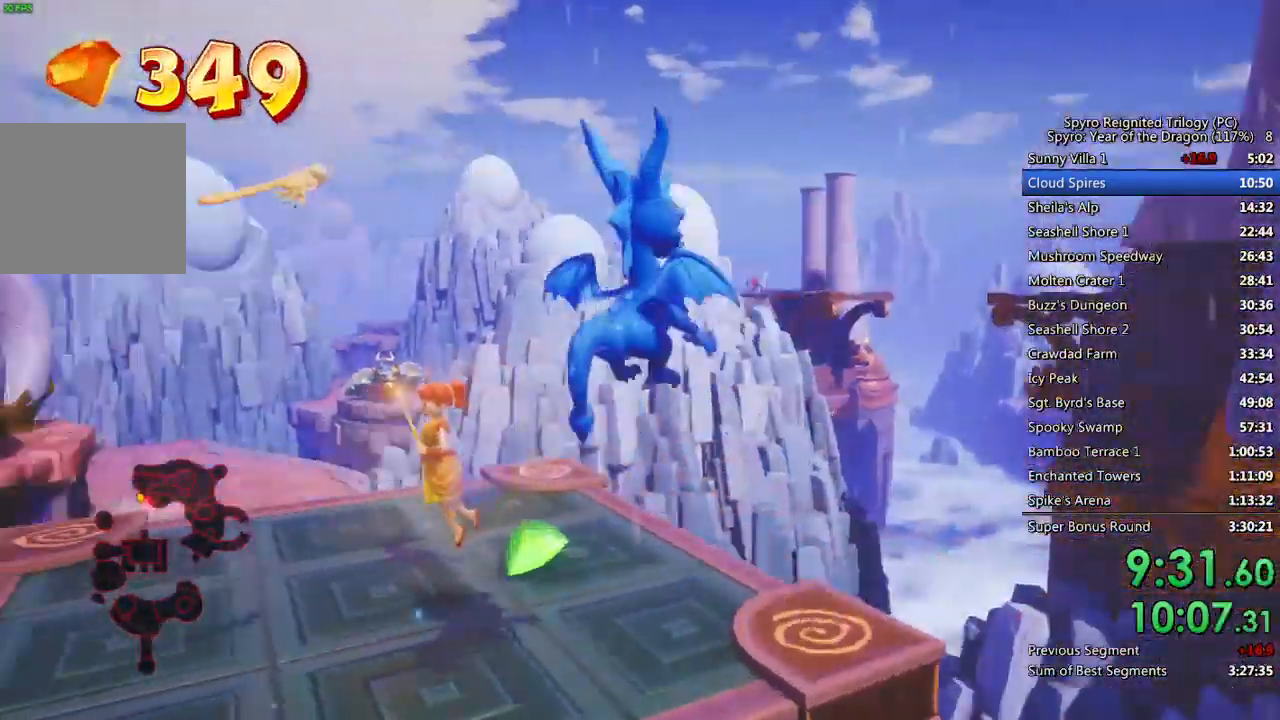
{"buttons": ["CROSS"], "left_stick": "left", "right_stick": "left", "events": [[33, "left_stick", "center"], [117, "left_stick", "up"], [217, "left_stick", "center"], [483, "left_stick", "left"], [500, "CROSS", "down"]]}
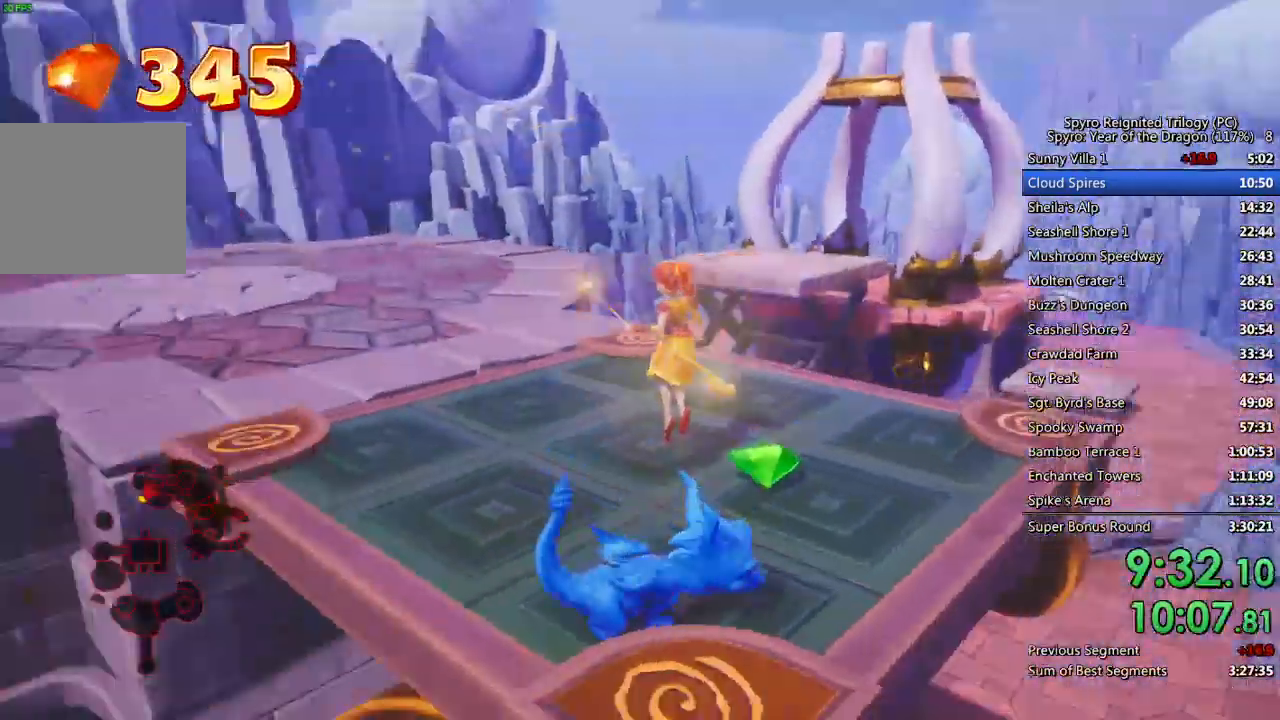
{"buttons": ["CROSS"], "left_stick": "up-left", "right_stick": "center", "events": [[117, "right_stick", "center"], [200, "left_stick", "up-left"]]}
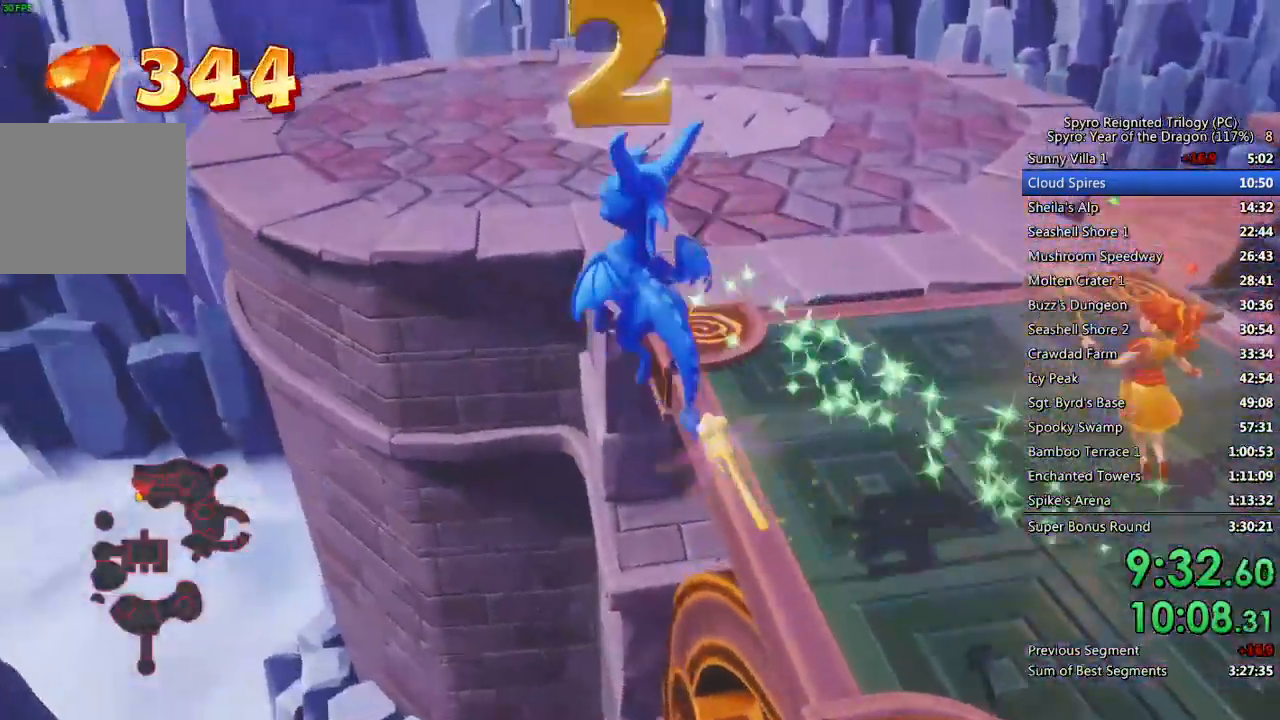
{"buttons": [], "left_stick": "up-left", "right_stick": "center", "events": [[83, "CROSS", "up"], [133, "CROSS", "down"], [233, "CROSS", "up"], [333, "left_stick", "up"], [500, "left_stick", "up-left"]]}
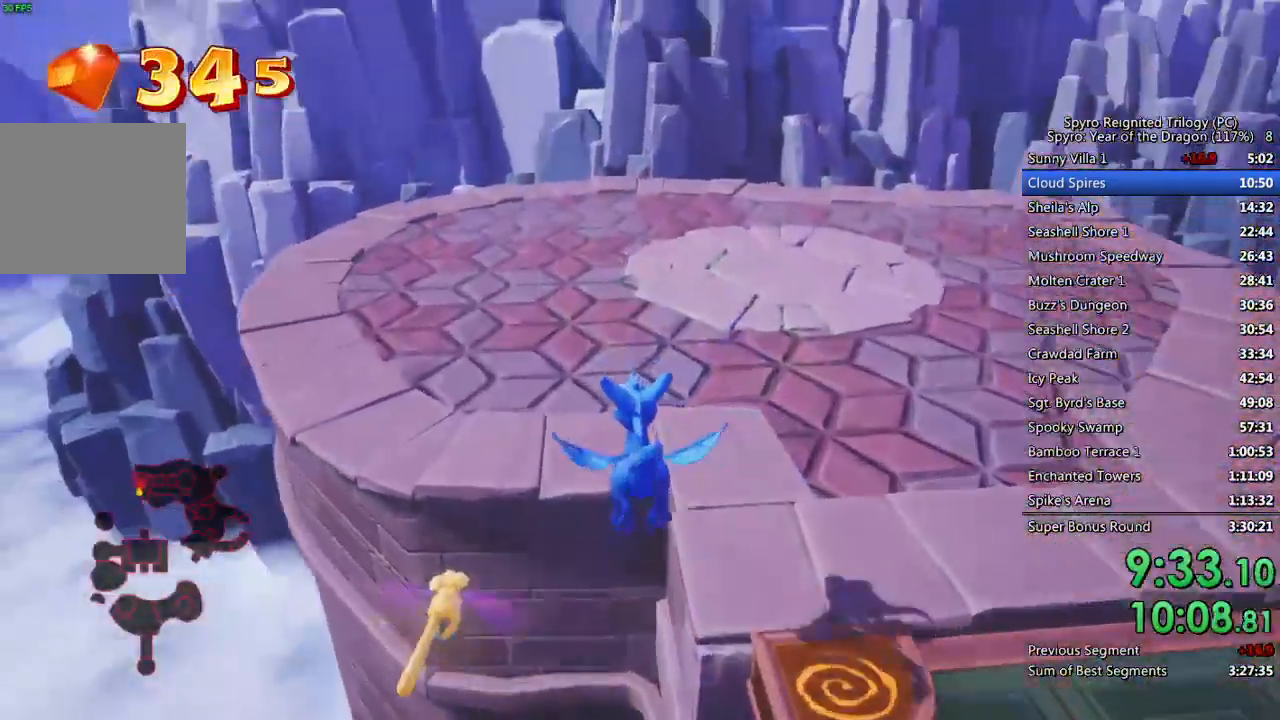
{"buttons": ["SQUARE"], "left_stick": "up-left", "right_stick": "center", "events": [[183, "SQUARE", "down"]]}
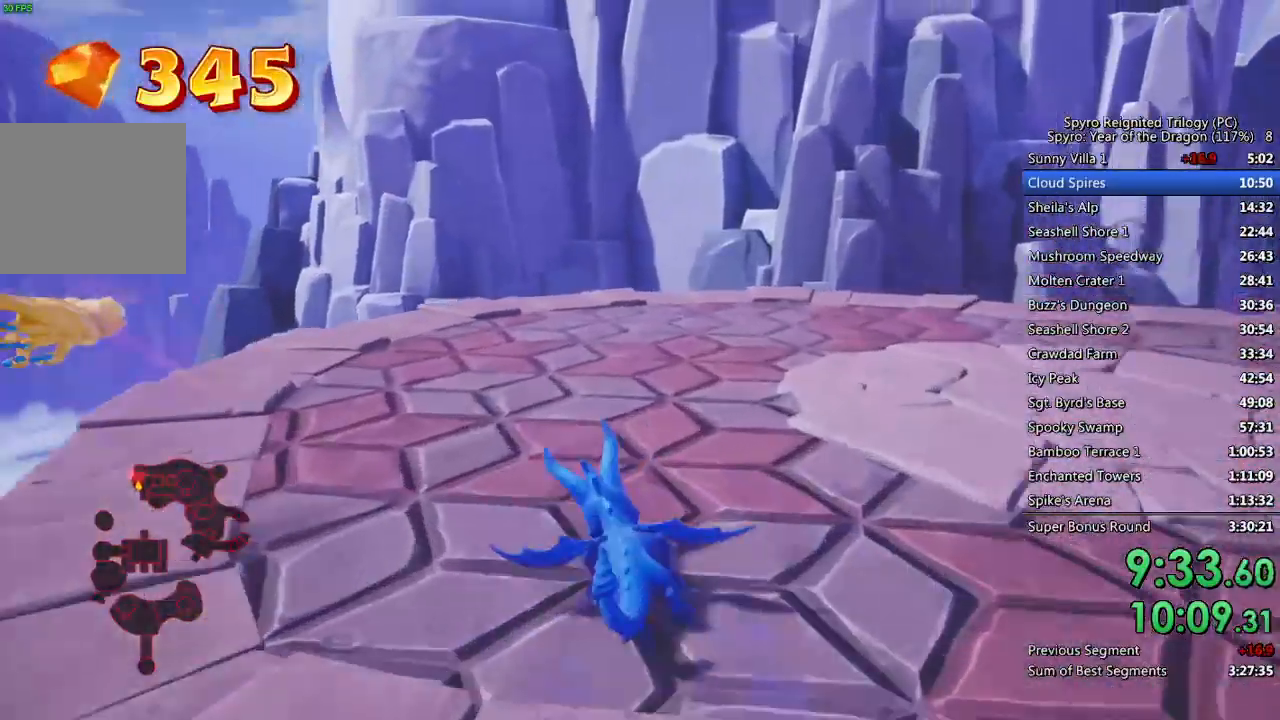
{"buttons": ["SQUARE"], "left_stick": "up", "right_stick": "center", "events": [[100, "left_stick", "up"]]}
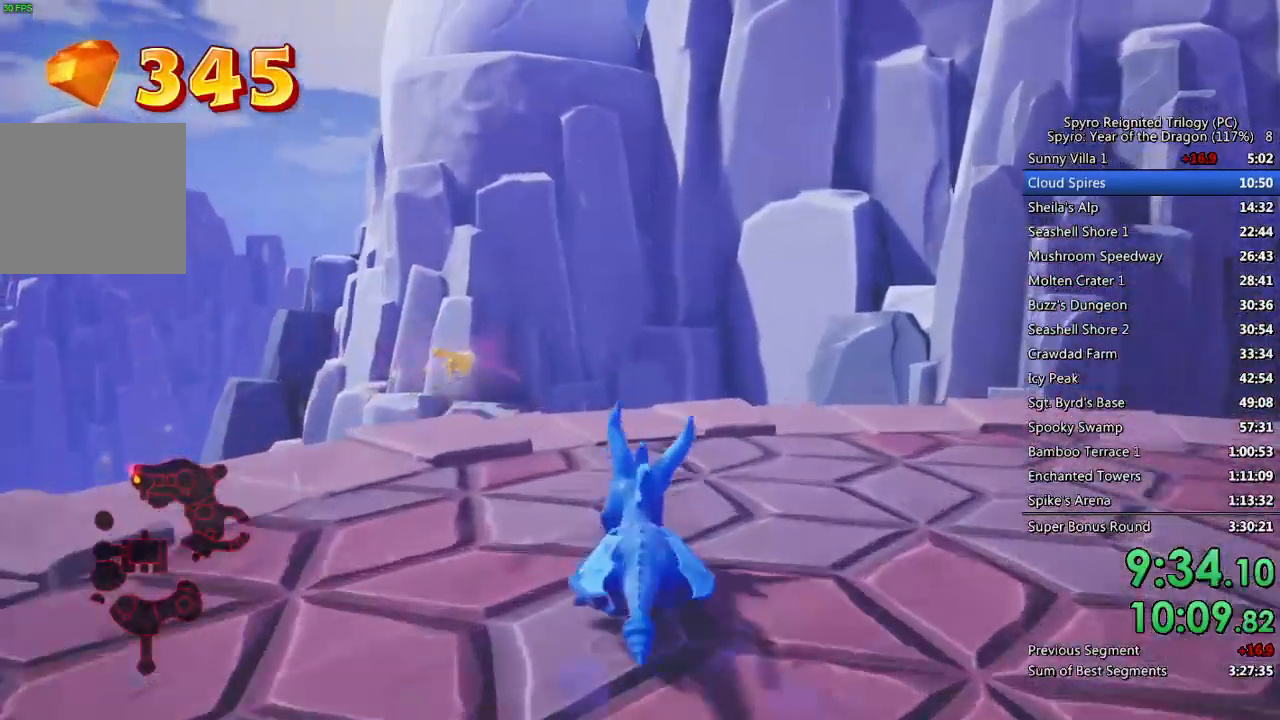
{"buttons": [], "left_stick": "up", "right_stick": "down-right", "events": [[117, "SQUARE", "up"], [167, "right_stick", "down-right"]]}
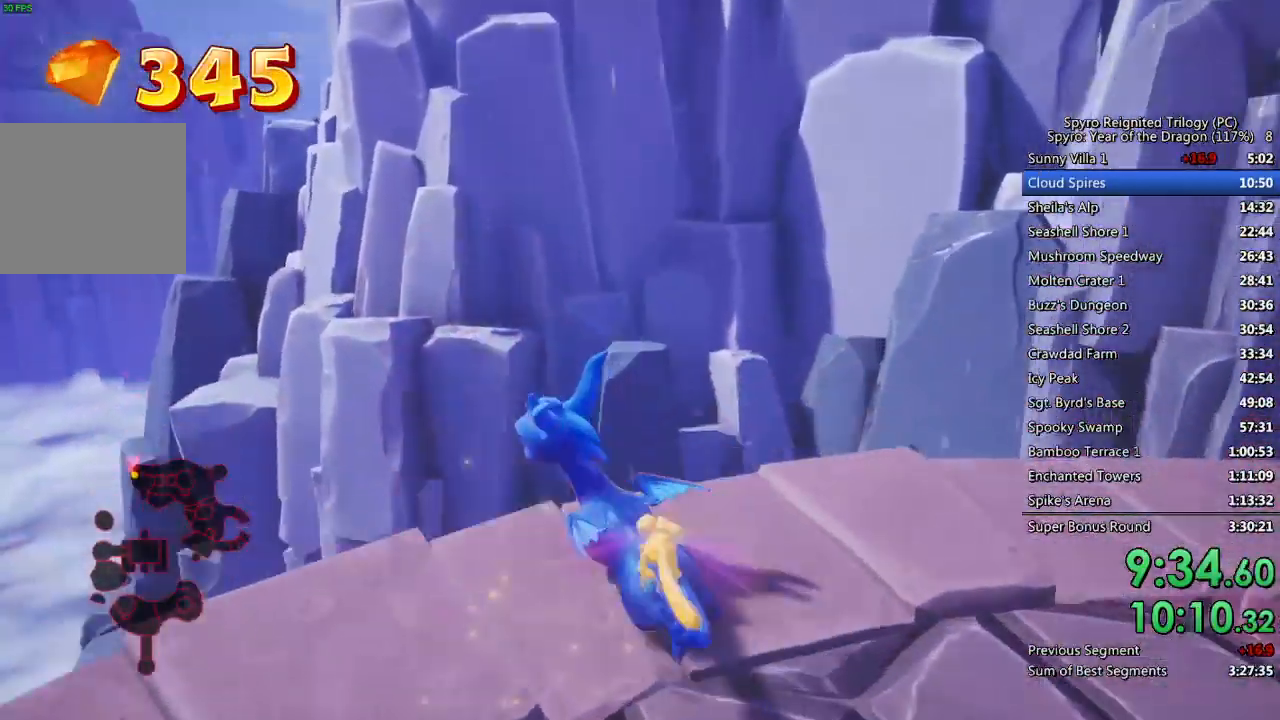
{"buttons": [], "left_stick": "up-right", "right_stick": "down-right", "events": [[467, "left_stick", "up-right"]]}
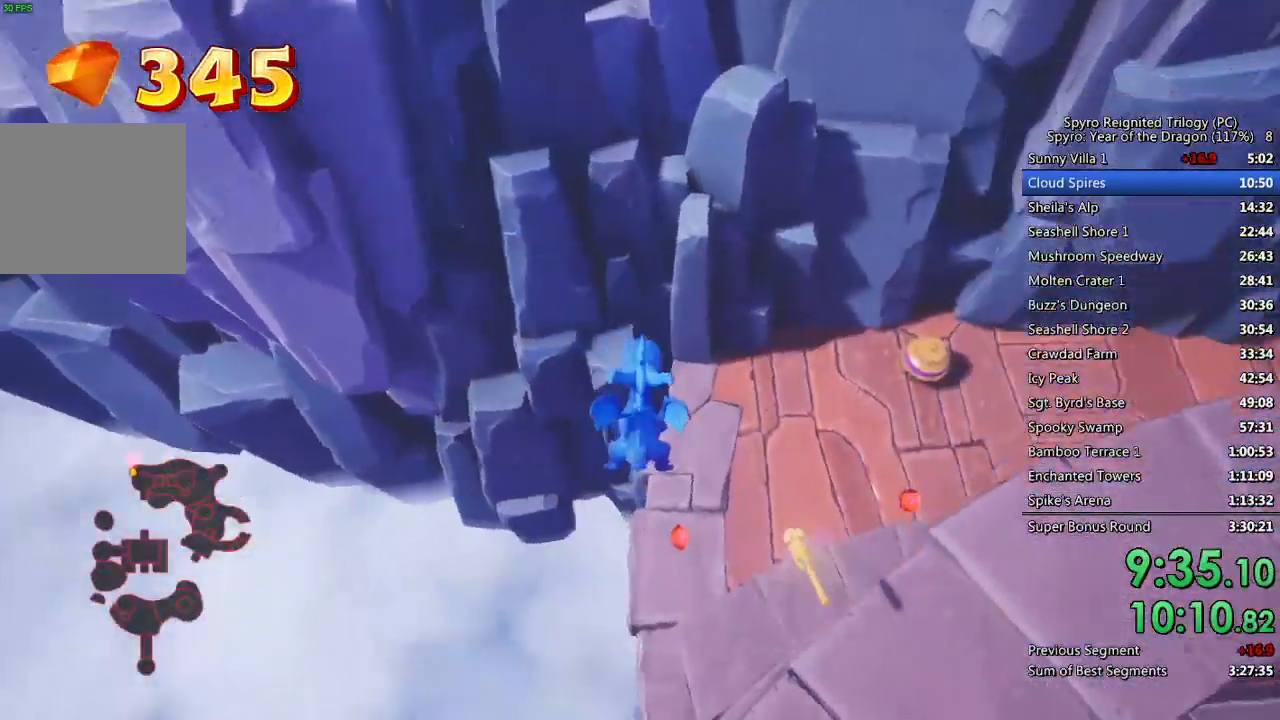
{"buttons": [], "left_stick": "center", "right_stick": "up-right", "events": [[183, "right_stick", "right"], [217, "left_stick", "center"], [333, "left_stick", "up-right"], [417, "right_stick", "up-right"], [433, "left_stick", "center"]]}
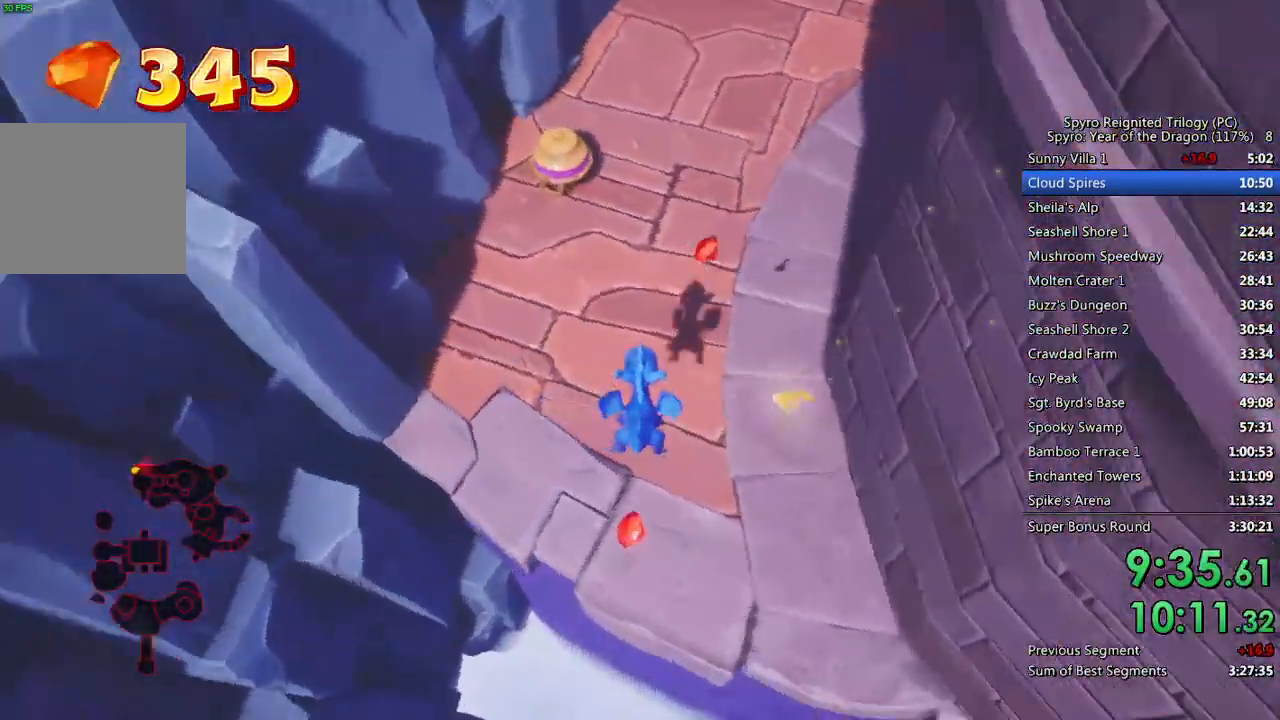
{"buttons": ["SQUARE"], "left_stick": "up-left", "right_stick": "center", "events": [[33, "left_stick", "up"], [33, "right_stick", "up"], [167, "right_stick", "center"], [267, "left_stick", "up-left"], [400, "SQUARE", "down"]]}
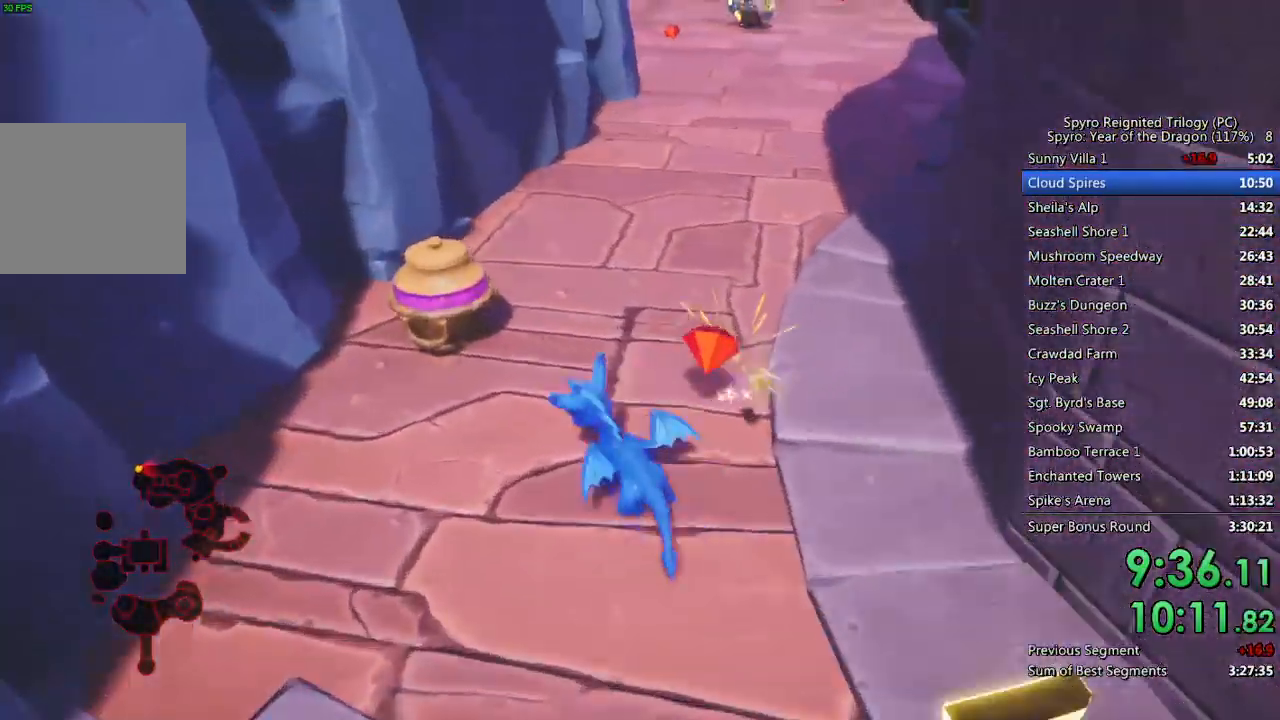
{"buttons": ["SQUARE"], "left_stick": "up-right", "right_stick": "center", "events": [[150, "left_stick", "up-right"], [233, "right_stick", "right"], [250, "SQUARE", "up"], [267, "left_stick", "right"], [383, "left_stick", "up-right"], [467, "right_stick", "center"], [483, "SQUARE", "down"]]}
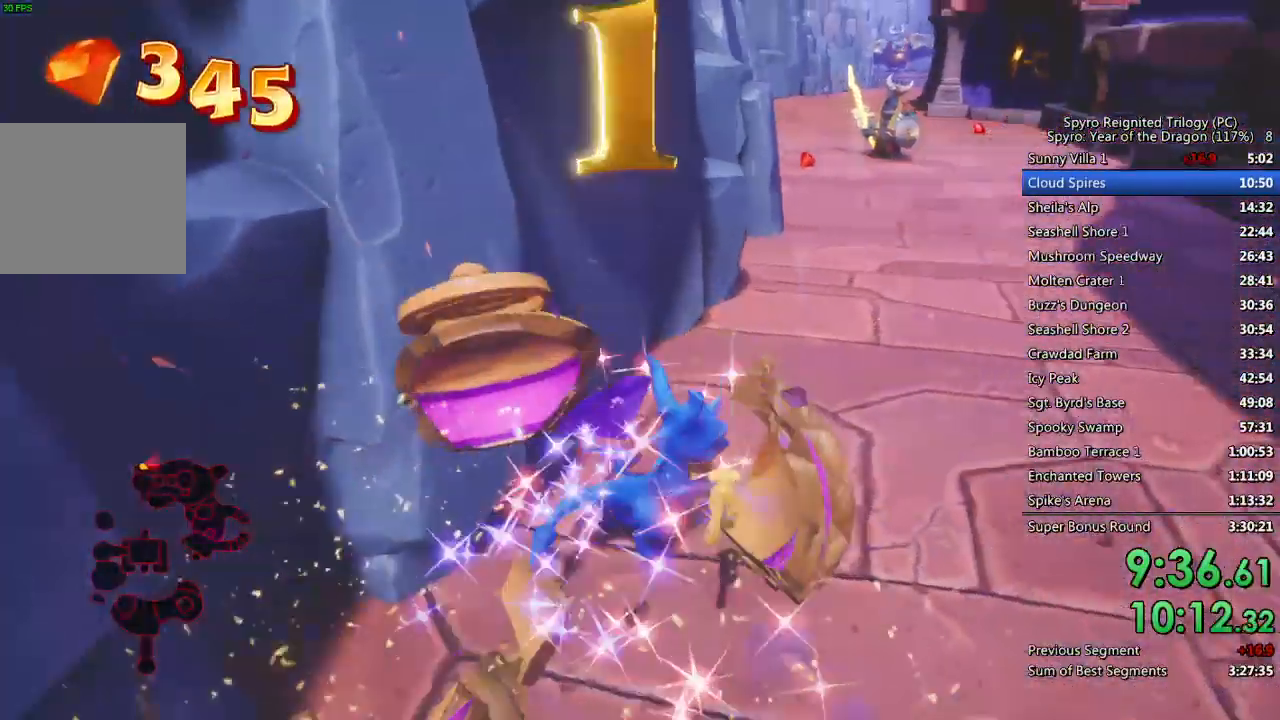
{"buttons": ["SQUARE"], "left_stick": "left", "right_stick": "center", "events": [[117, "left_stick", "up-left"], [283, "left_stick", "center"], [450, "left_stick", "left"]]}
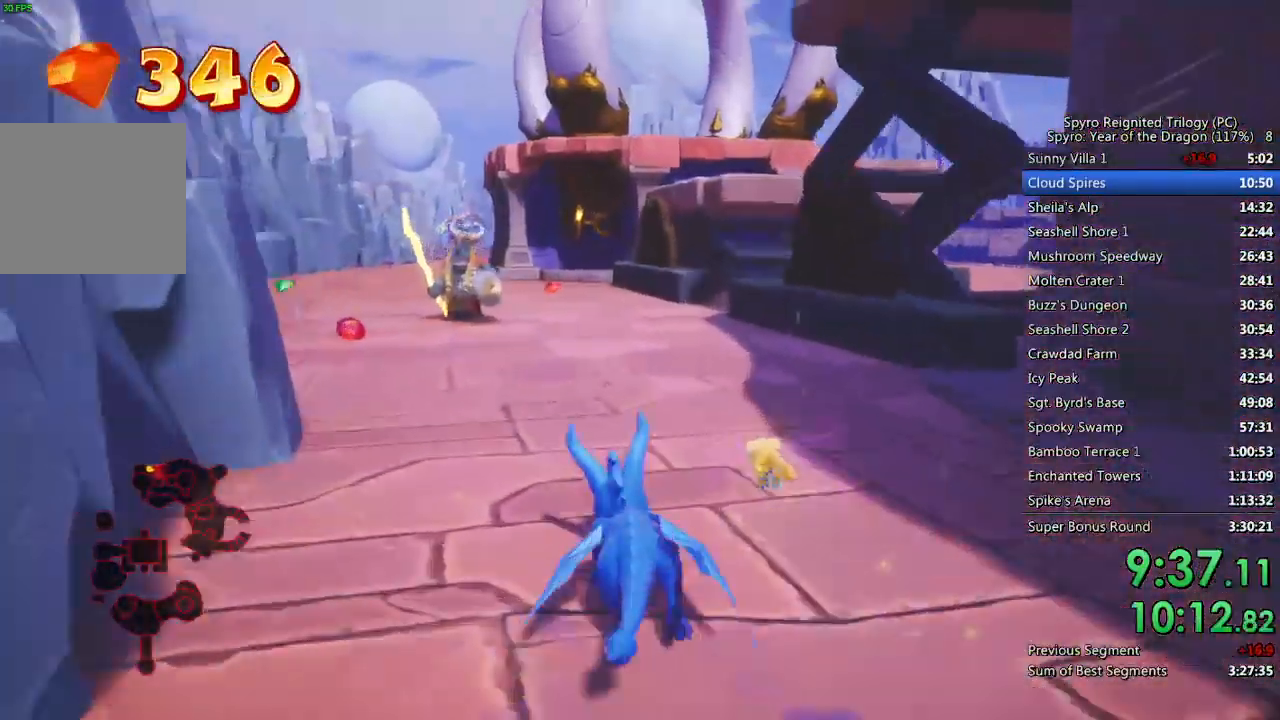
{"buttons": ["SQUARE"], "left_stick": "center", "right_stick": "center", "events": [[133, "left_stick", "center"]]}
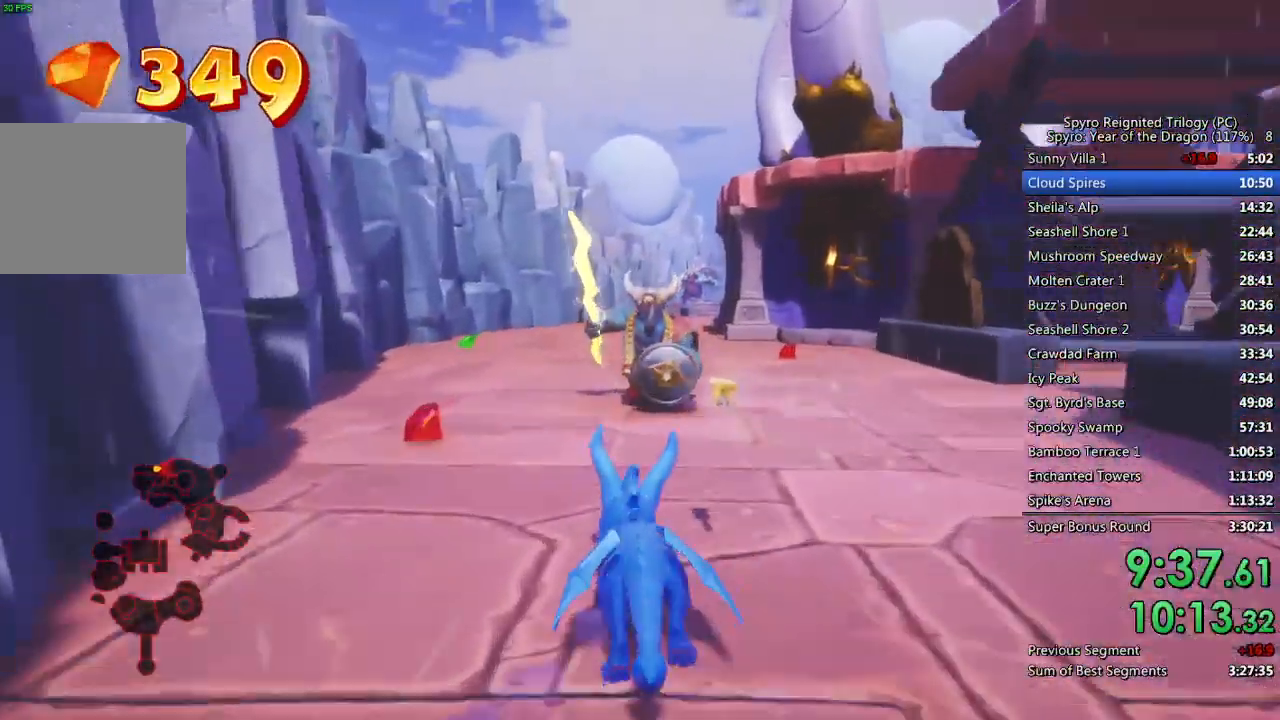
{"buttons": ["SQUARE"], "left_stick": "center", "right_stick": "center", "events": [[233, "left_stick", "up-right"], [417, "left_stick", "center"]]}
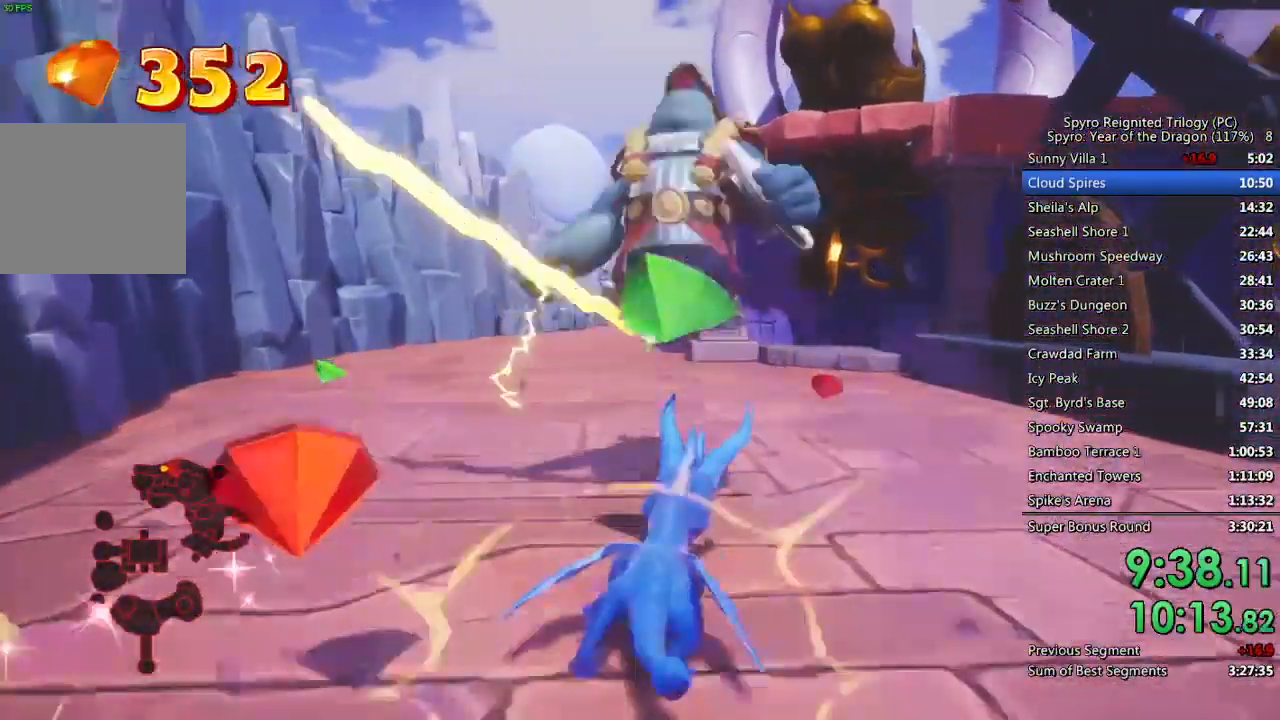
{"buttons": [], "left_stick": "up-left", "right_stick": "center", "events": [[17, "left_stick", "up-right"], [133, "left_stick", "center"], [233, "left_stick", "up-right"], [333, "left_stick", "up-left"], [350, "SQUARE", "up"], [367, "right_stick", "down-left"], [500, "right_stick", "center"]]}
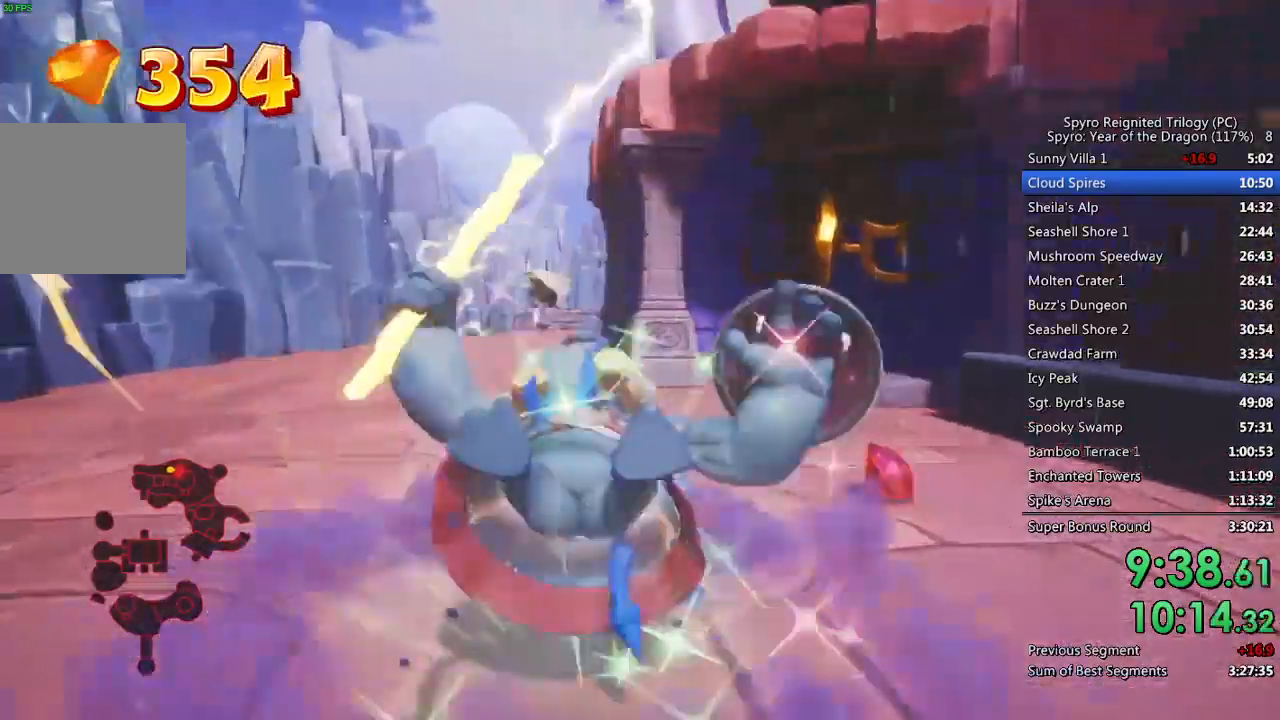
{"buttons": [], "left_stick": "up-right", "right_stick": "center", "events": [[33, "SQUARE", "down"], [367, "left_stick", "up-right"], [500, "SQUARE", "up"]]}
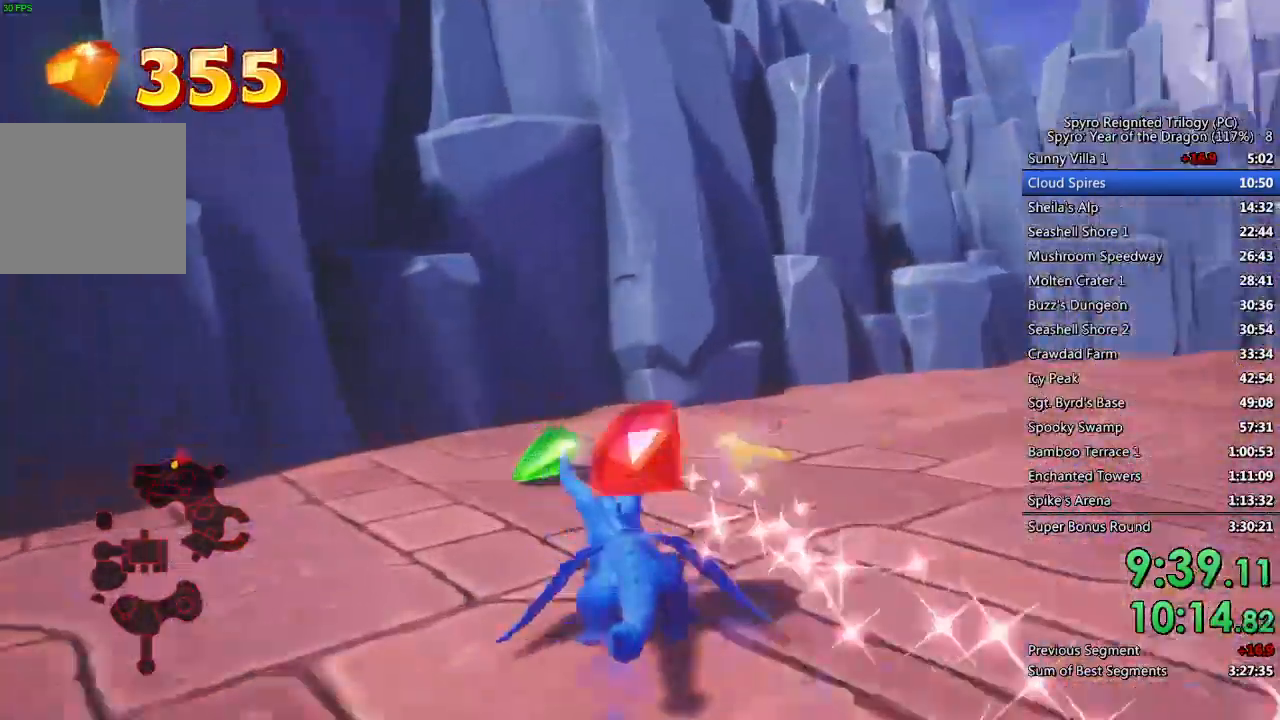
{"buttons": ["SQUARE"], "left_stick": "center", "right_stick": "center", "events": [[17, "left_stick", "right"], [83, "right_stick", "right"], [167, "SQUARE", "down"], [200, "right_stick", "center"], [250, "left_stick", "up-right"], [450, "left_stick", "center"]]}